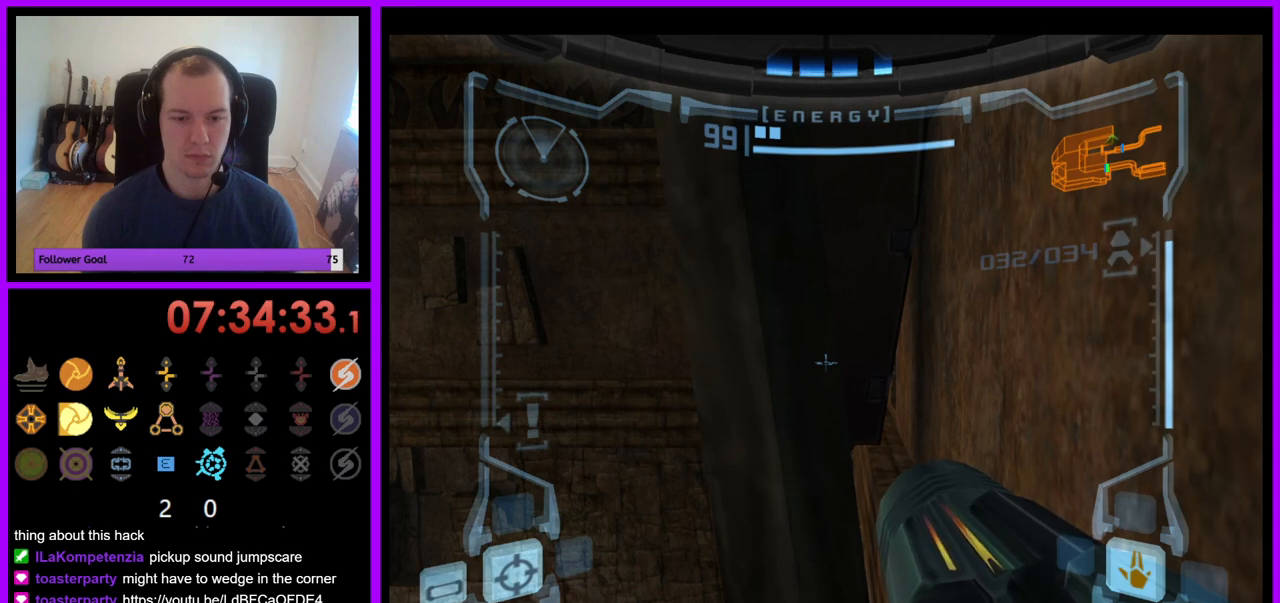
Gameplay with a controller (Nintendo layout); each line is a JSON object with the inputs held at the frame after it. "events" lists button and stick changes between this image and that frame as [ms after this image, input, new state], when the widget could be followed in between. Not read: L3 R3.
{"buttons": ["L1"], "left_stick": "up", "right_stick": "center", "events": []}
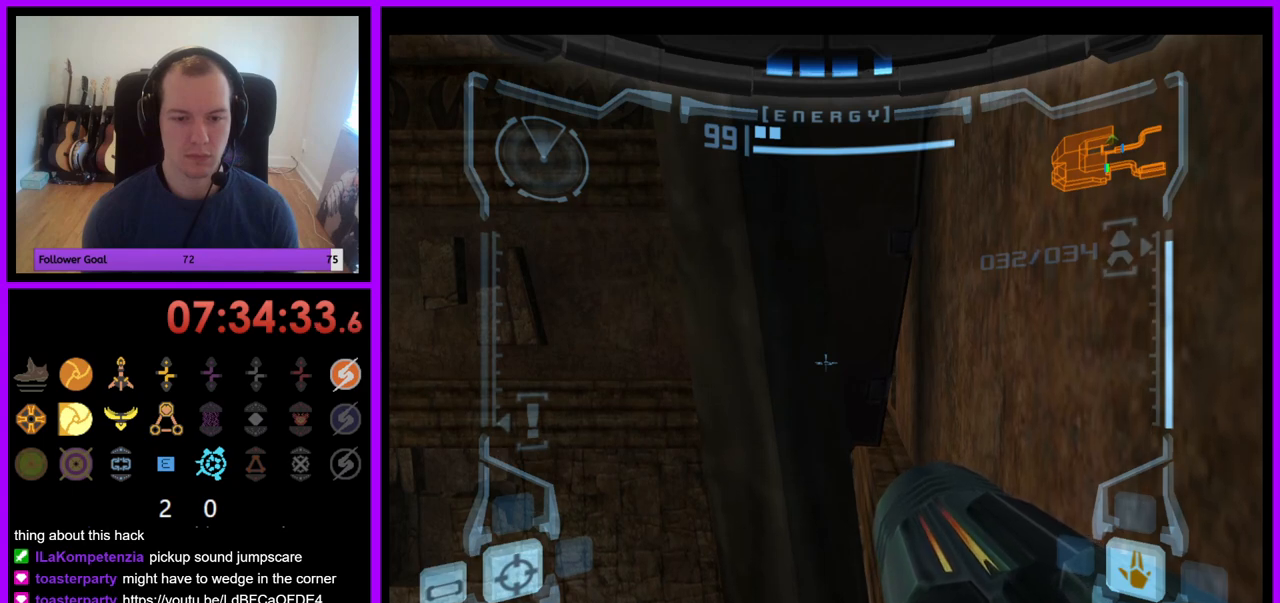
{"buttons": ["L1"], "left_stick": "up", "right_stick": "center", "events": []}
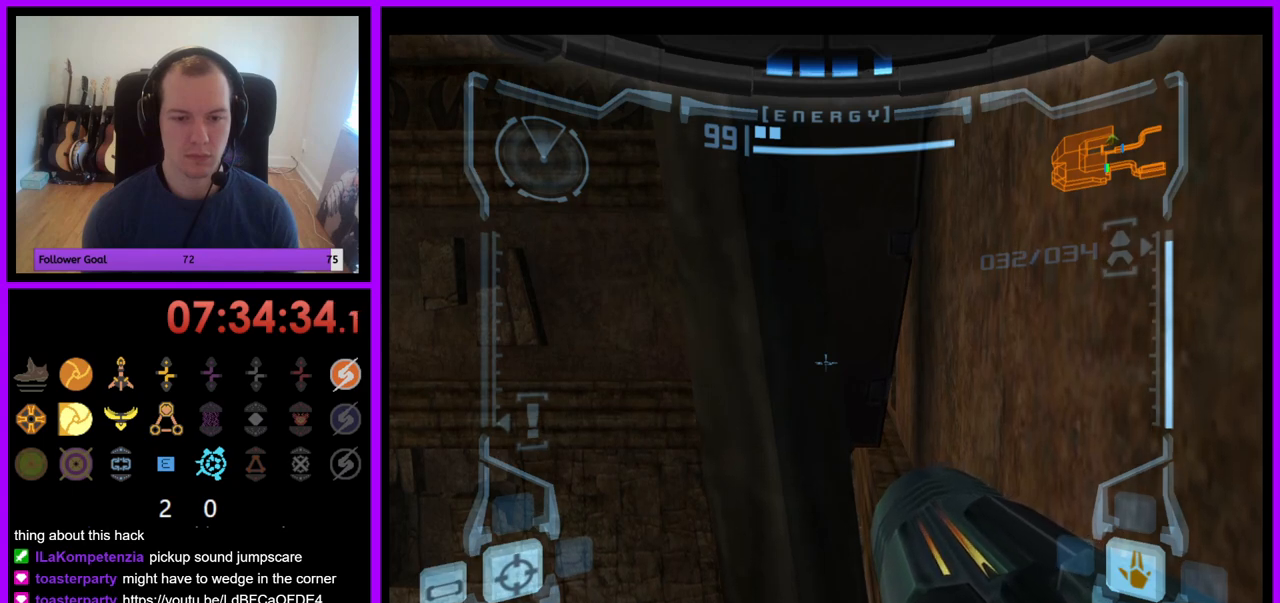
{"buttons": ["L1"], "left_stick": "up", "right_stick": "center", "events": []}
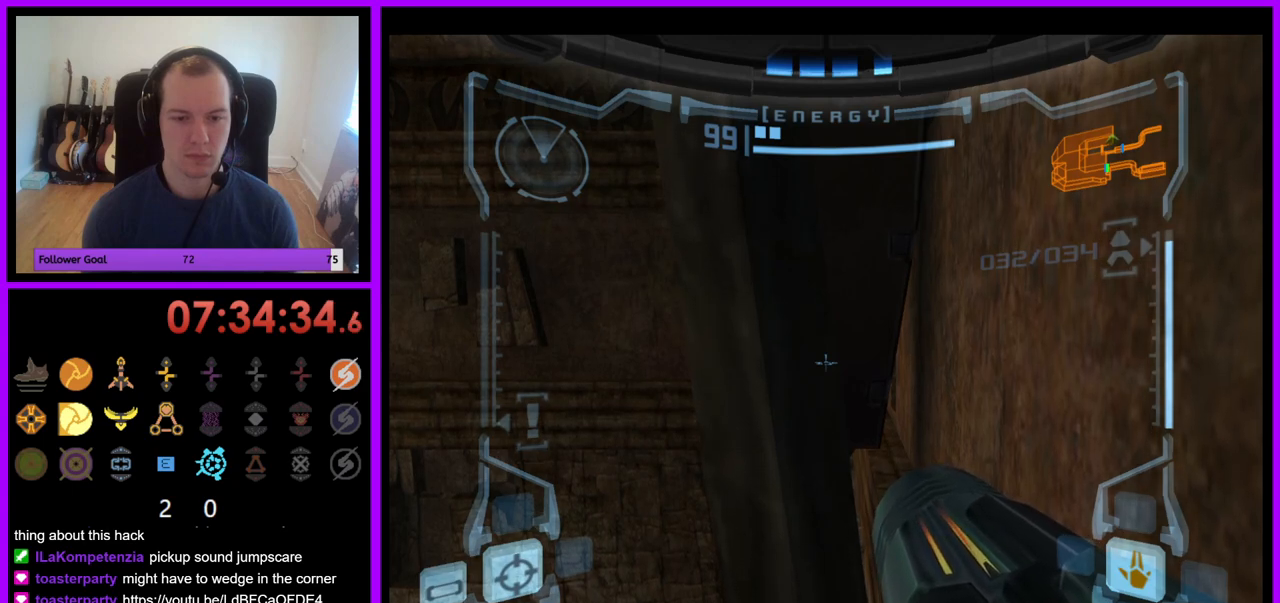
{"buttons": ["L1"], "left_stick": "up", "right_stick": "center", "events": []}
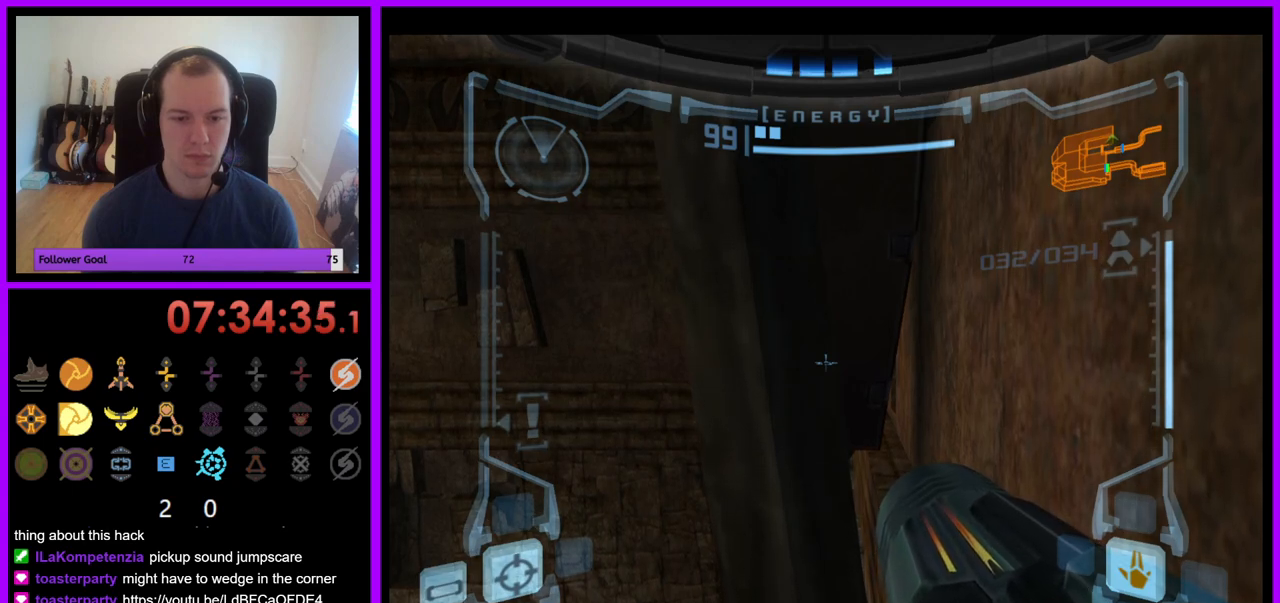
{"buttons": ["L1"], "left_stick": "up", "right_stick": "center", "events": []}
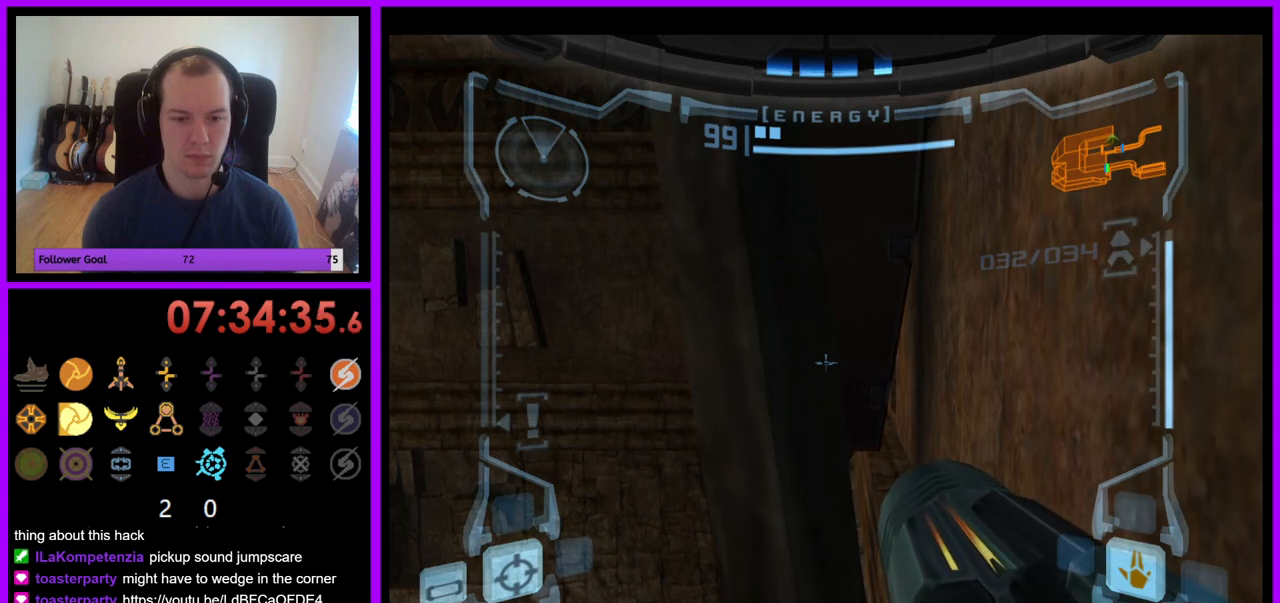
{"buttons": ["L1"], "left_stick": "up", "right_stick": "center", "events": []}
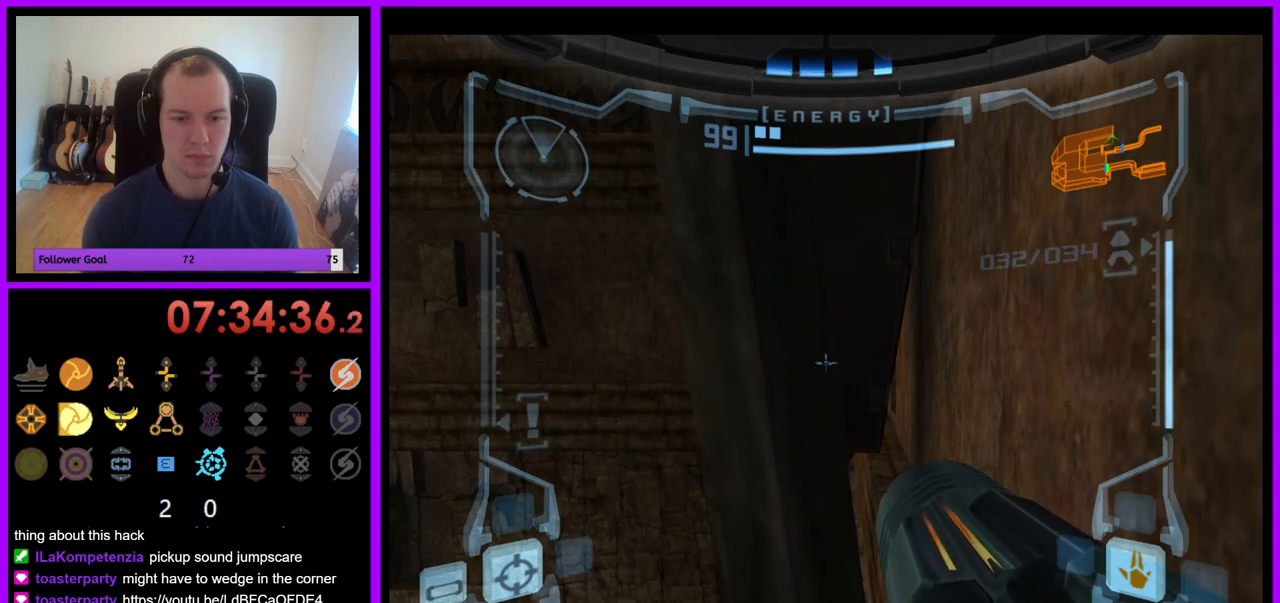
{"buttons": ["L1"], "left_stick": "up", "right_stick": "center", "events": []}
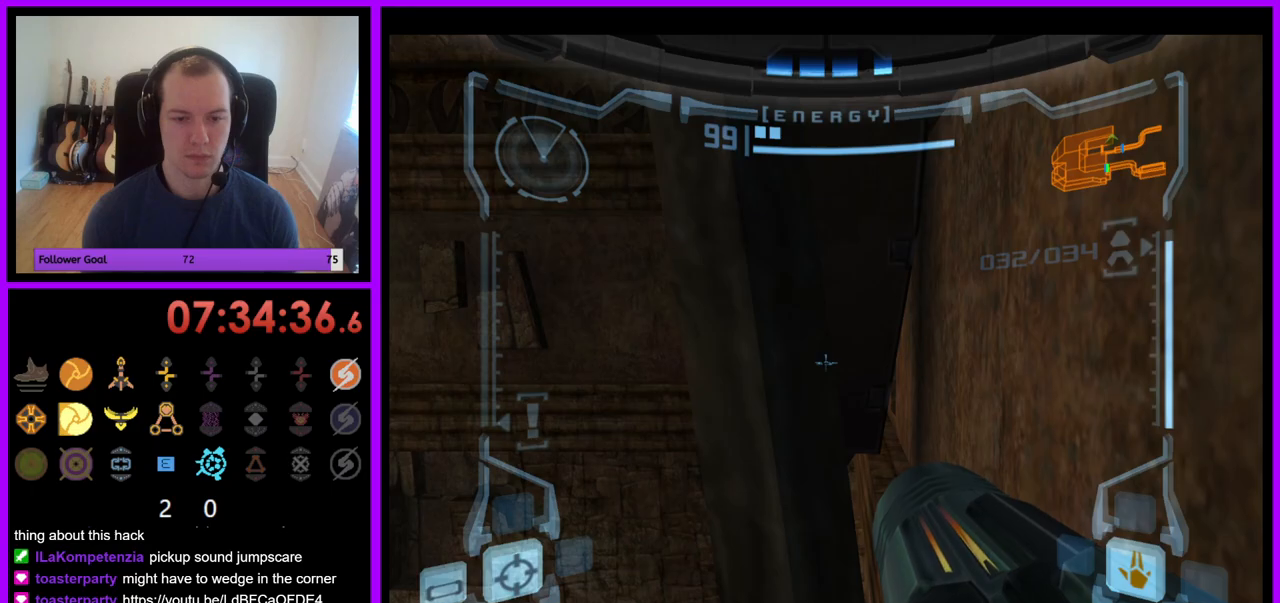
{"buttons": ["L1"], "left_stick": "down", "right_stick": "center", "events": [[483, "left_stick", "down"]]}
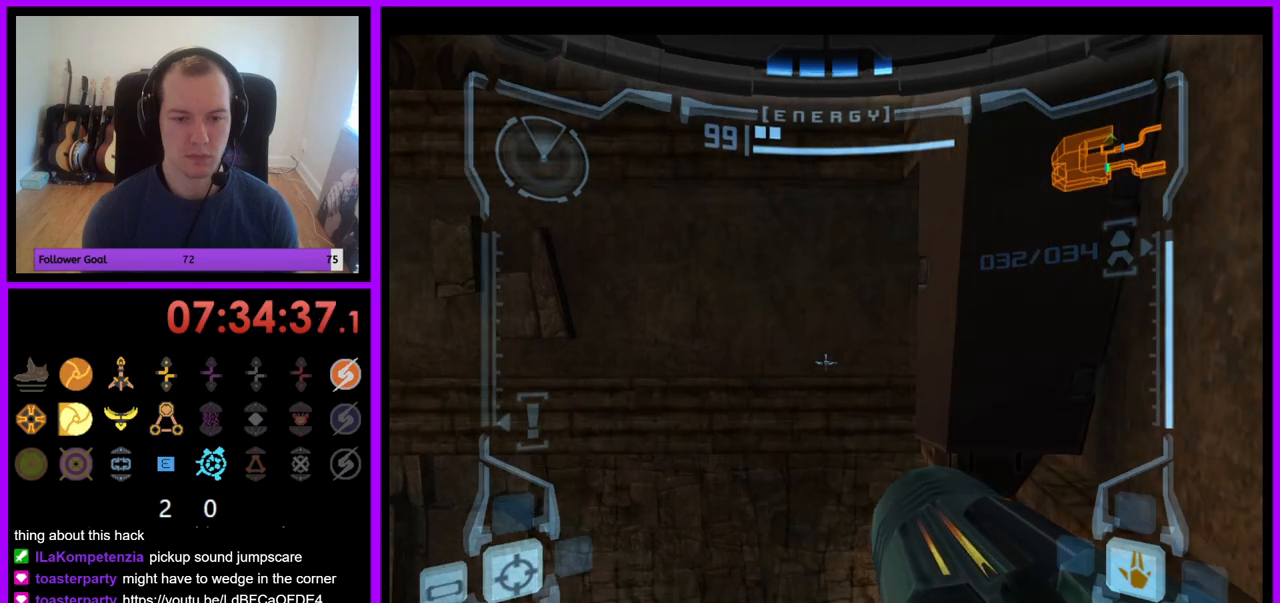
{"buttons": ["L1"], "left_stick": "down-right", "right_stick": "center", "events": [[233, "left_stick", "down-right"]]}
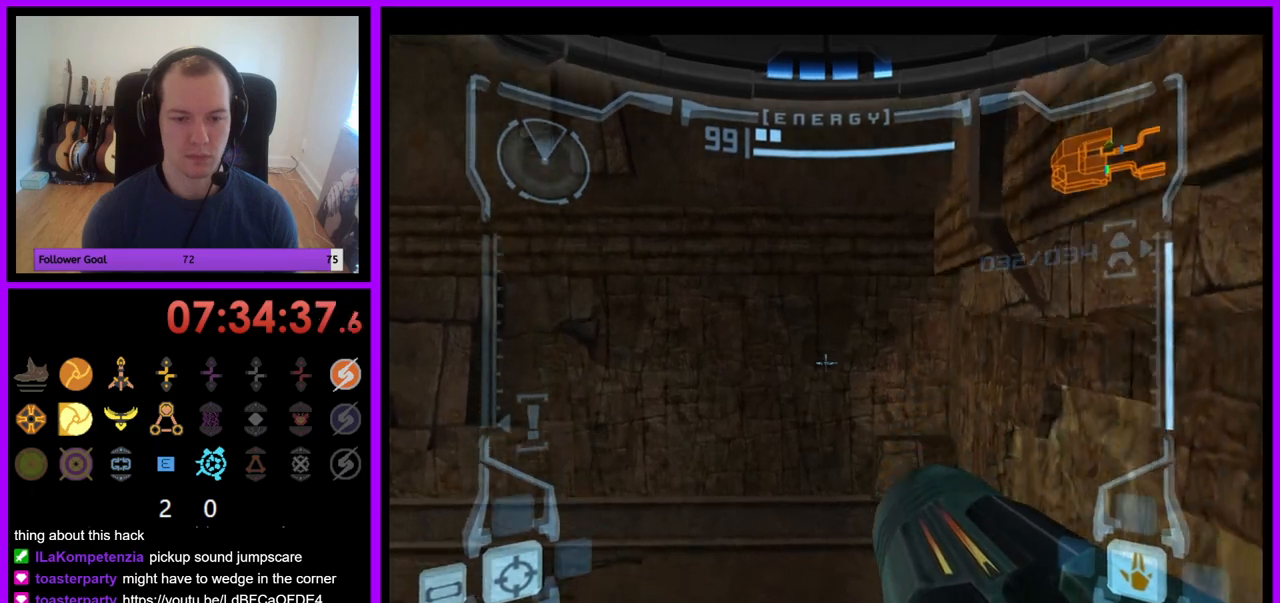
{"buttons": ["B", "L1"], "left_stick": "center", "right_stick": "center", "events": [[100, "left_stick", "right"], [317, "B", "down"], [367, "B", "up"], [433, "left_stick", "center"], [500, "B", "down"]]}
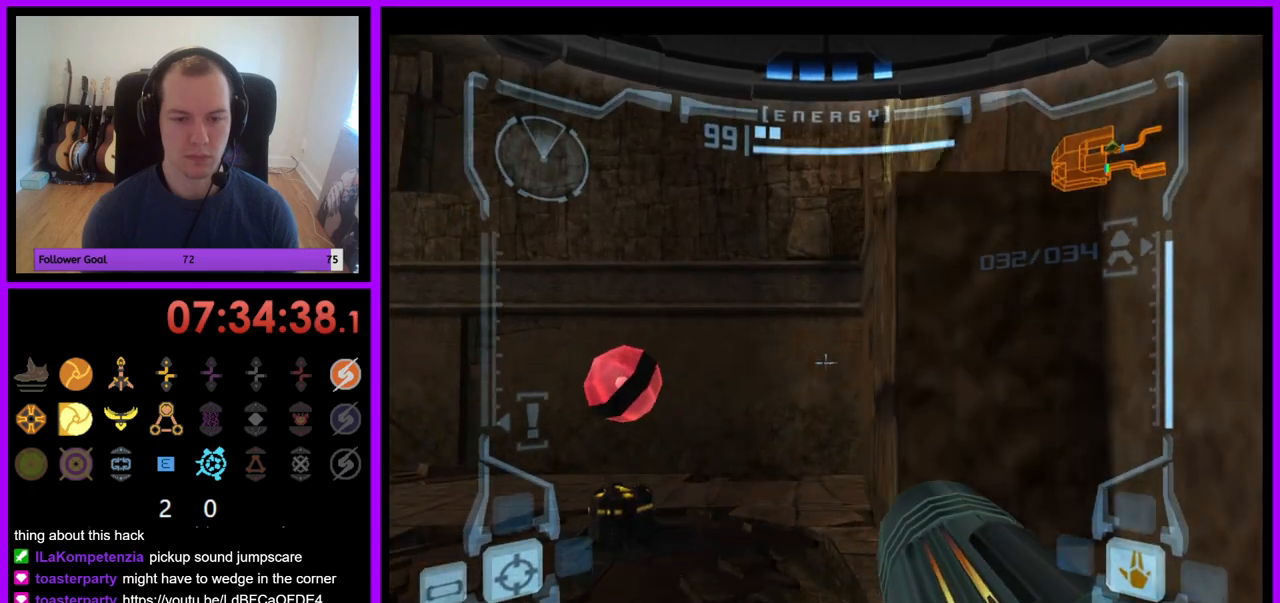
{"buttons": ["L1"], "left_stick": "up-right", "right_stick": "center", "events": [[133, "B", "up"], [400, "left_stick", "up-right"]]}
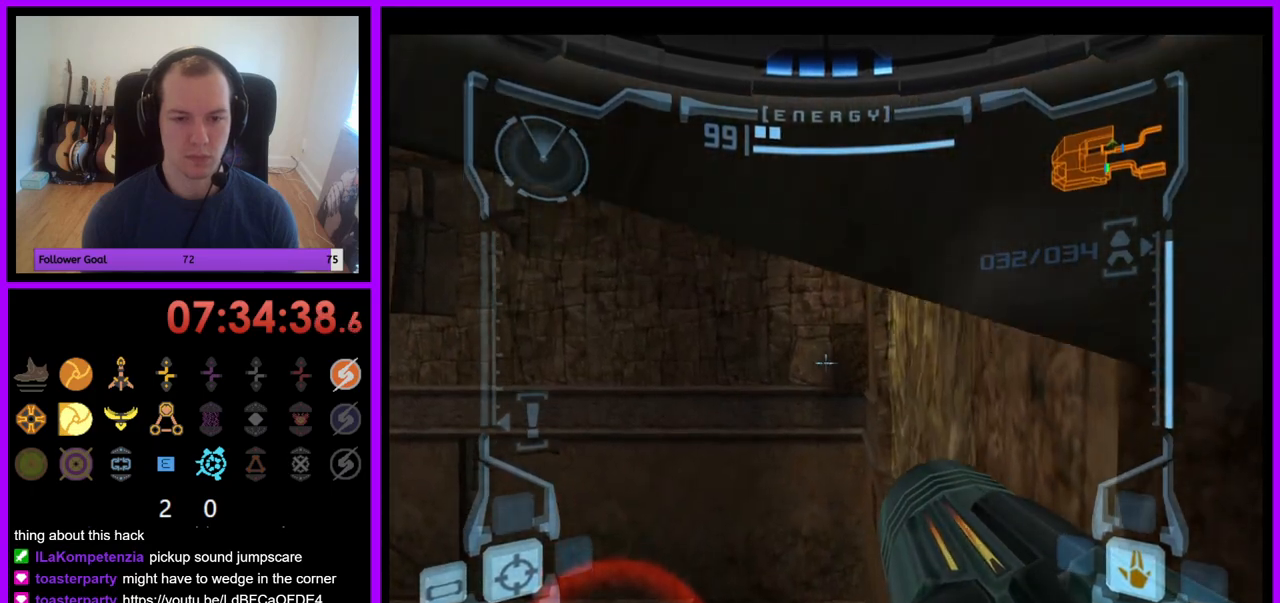
{"buttons": ["L1"], "left_stick": "center", "right_stick": "center", "events": [[67, "left_stick", "center"]]}
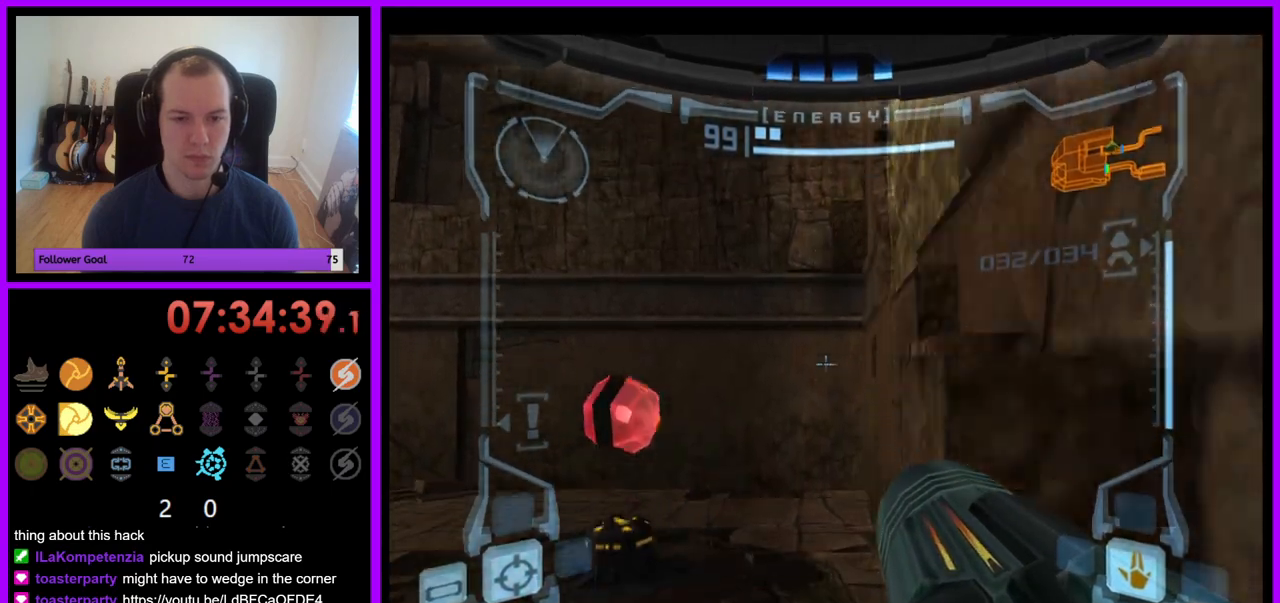
{"buttons": ["L1"], "left_stick": "up-right", "right_stick": "center", "events": [[83, "B", "down"], [200, "B", "up"], [467, "left_stick", "up-right"]]}
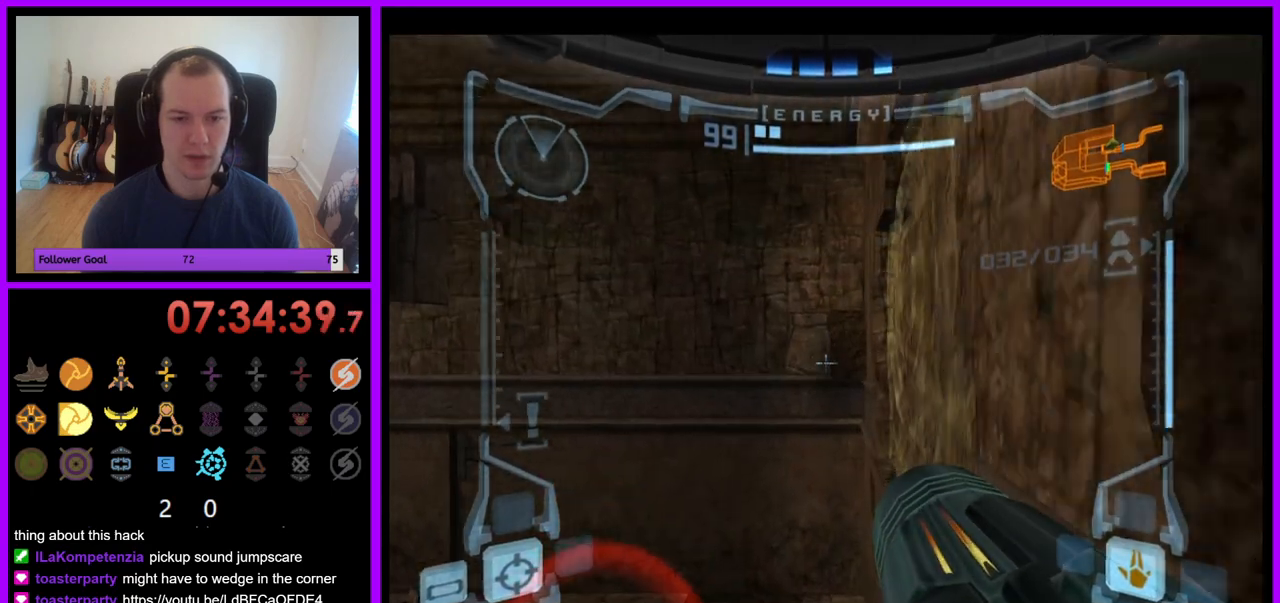
{"buttons": ["B", "L1"], "left_stick": "down", "right_stick": "center", "events": [[117, "left_stick", "center"], [450, "left_stick", "down"], [467, "B", "down"]]}
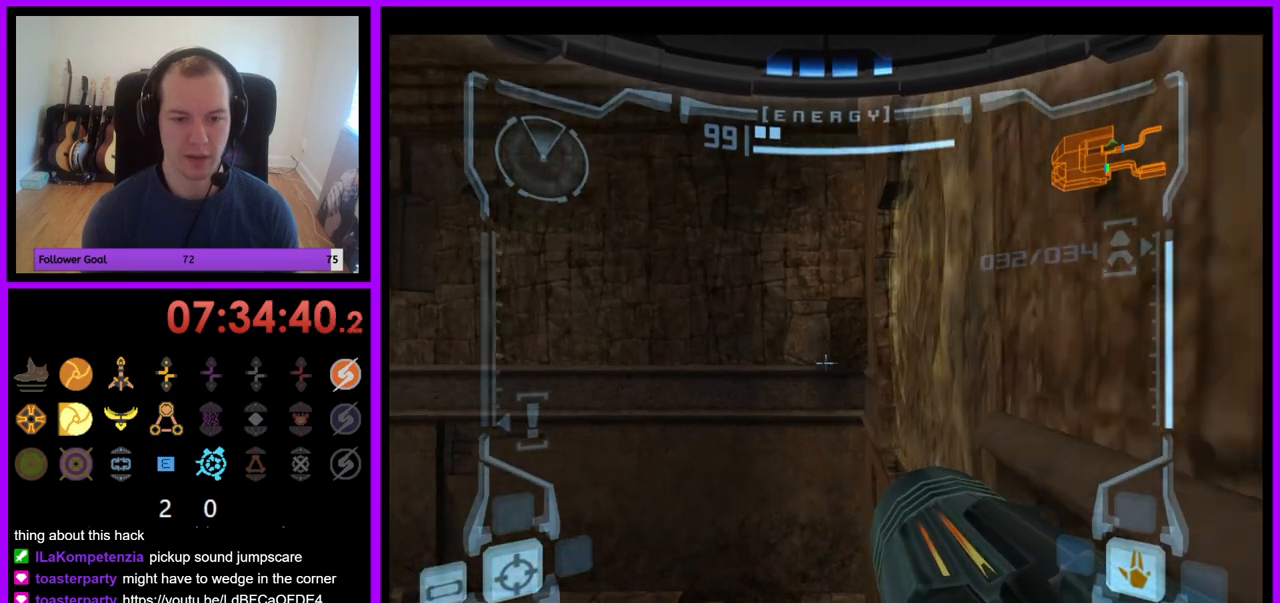
{"buttons": ["L1"], "left_stick": "up-right", "right_stick": "center", "events": [[67, "left_stick", "down-right"], [100, "B", "up"], [250, "left_stick", "up-right"]]}
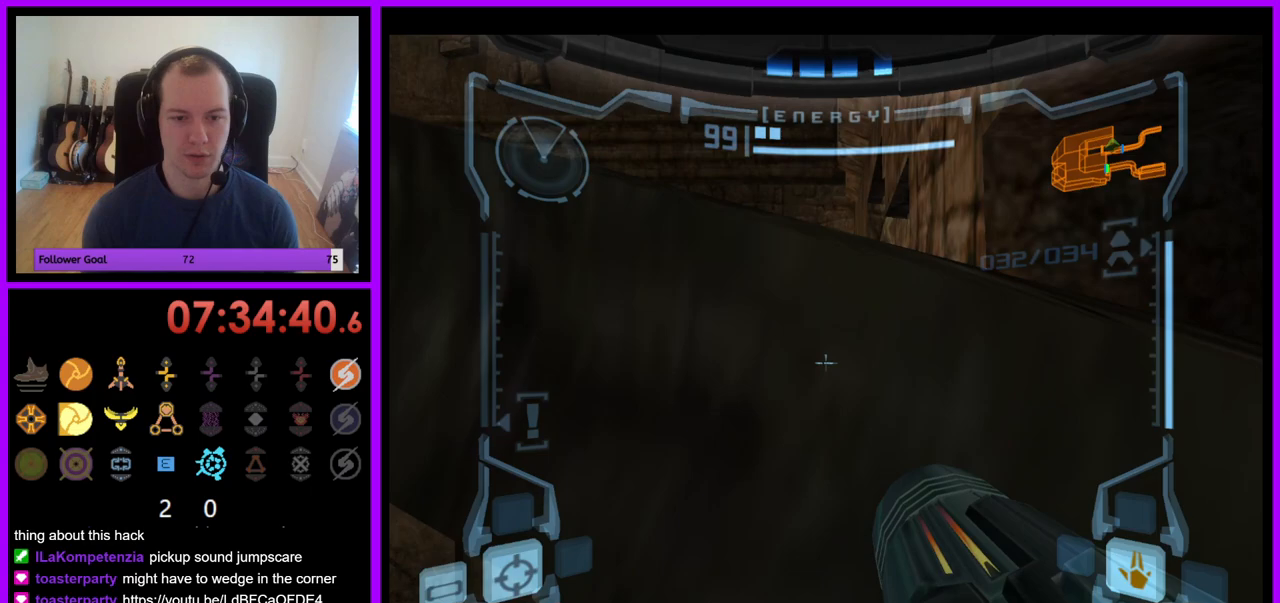
{"buttons": ["L1"], "left_stick": "center", "right_stick": "center", "events": [[50, "left_stick", "center"]]}
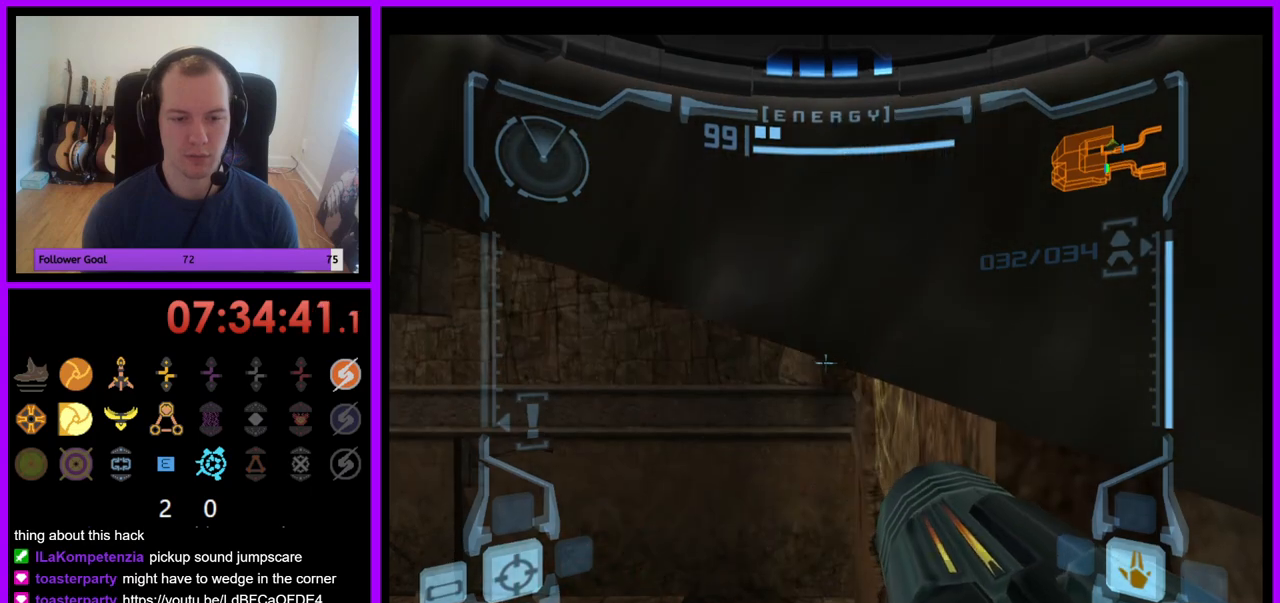
{"buttons": ["L1"], "left_stick": "up", "right_stick": "center", "events": [[50, "B", "down"], [183, "B", "up"], [483, "left_stick", "up"]]}
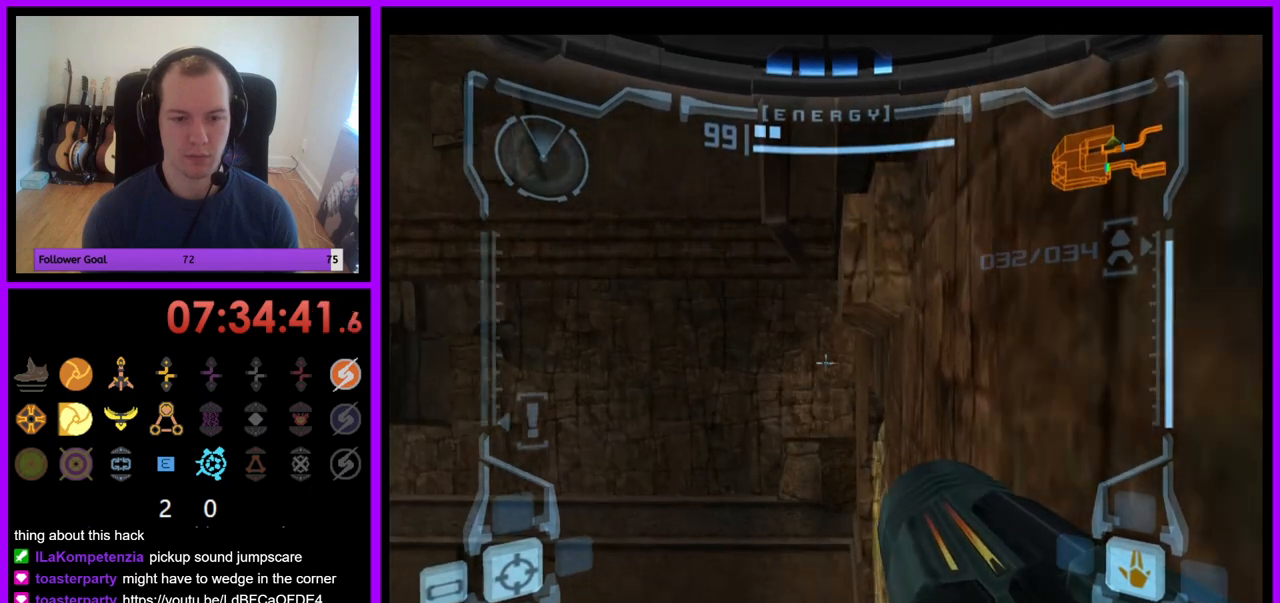
{"buttons": ["B", "L1"], "left_stick": "left", "right_stick": "center", "events": [[117, "left_stick", "center"], [483, "B", "down"], [483, "left_stick", "left"]]}
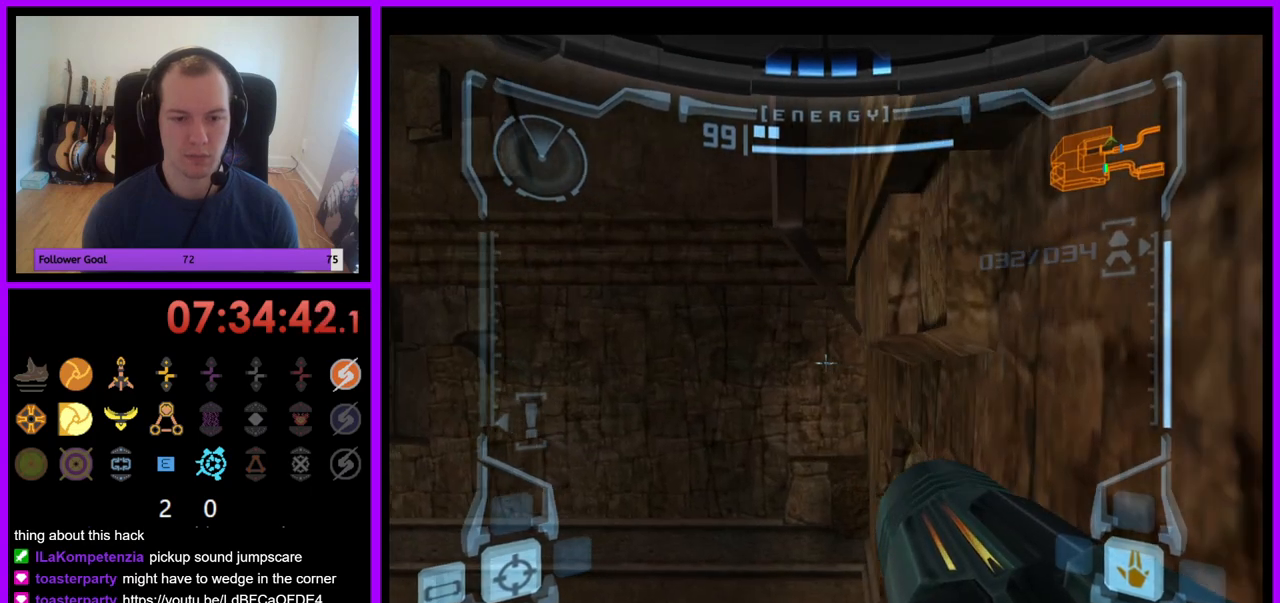
{"buttons": ["L1"], "left_stick": "up-right", "right_stick": "center", "events": [[117, "B", "up"], [117, "left_stick", "center"], [317, "left_stick", "down-right"], [467, "left_stick", "up-right"]]}
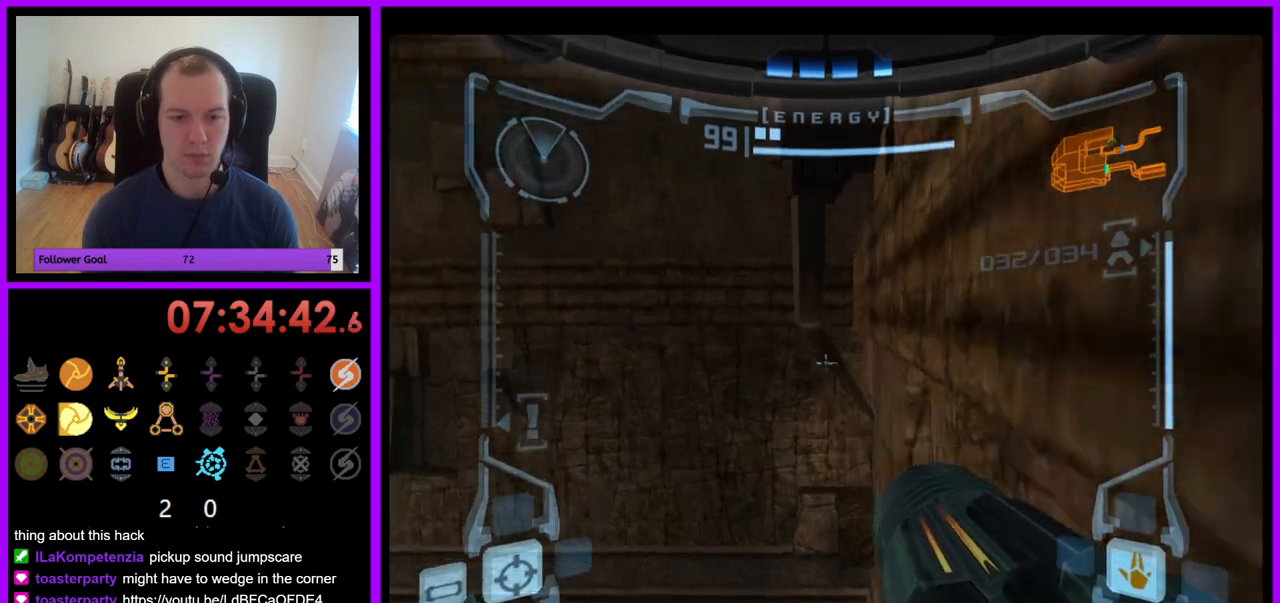
{"buttons": ["B", "L1"], "left_stick": "left", "right_stick": "center", "events": [[100, "left_stick", "center"], [500, "B", "down"], [500, "left_stick", "left"]]}
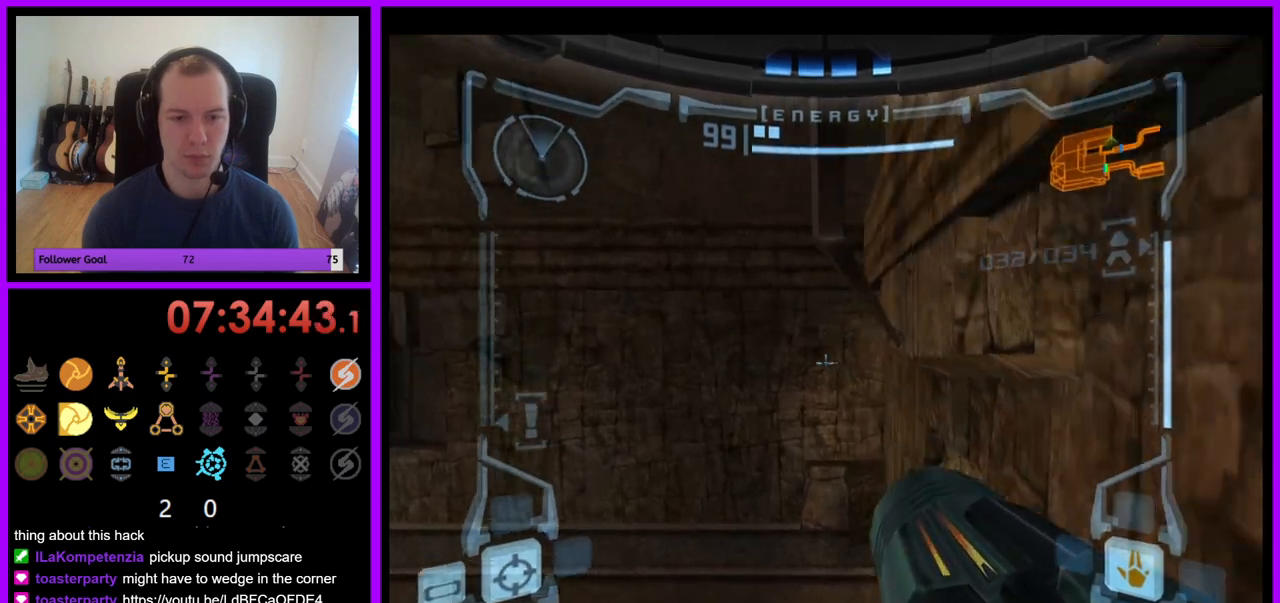
{"buttons": ["L1"], "left_stick": "up-right", "right_stick": "center", "events": [[83, "B", "up"], [117, "left_stick", "down"], [267, "left_stick", "center"], [500, "left_stick", "up-right"]]}
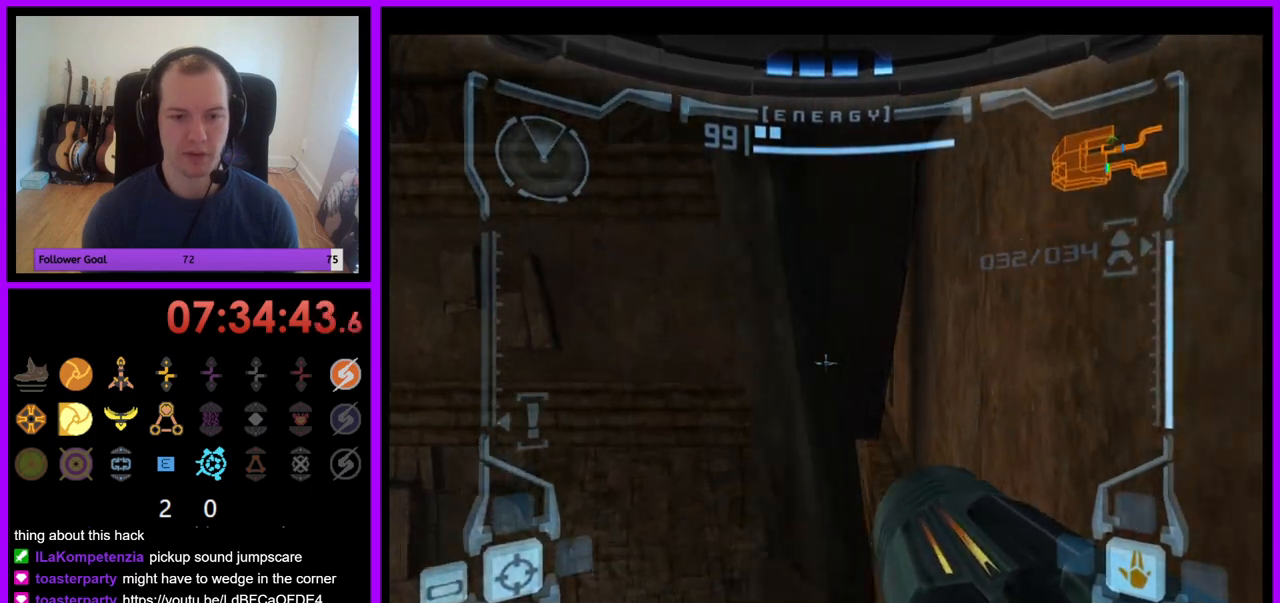
{"buttons": ["L1"], "left_stick": "up", "right_stick": "center", "events": [[183, "left_stick", "up"]]}
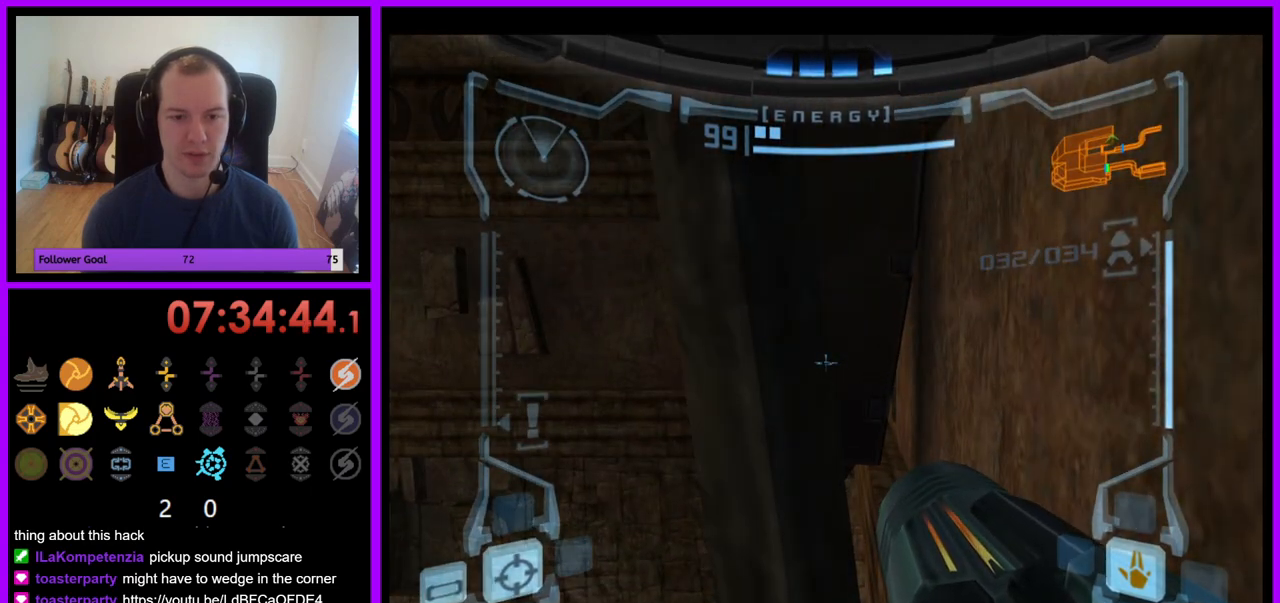
{"buttons": ["L1"], "left_stick": "up", "right_stick": "center", "events": []}
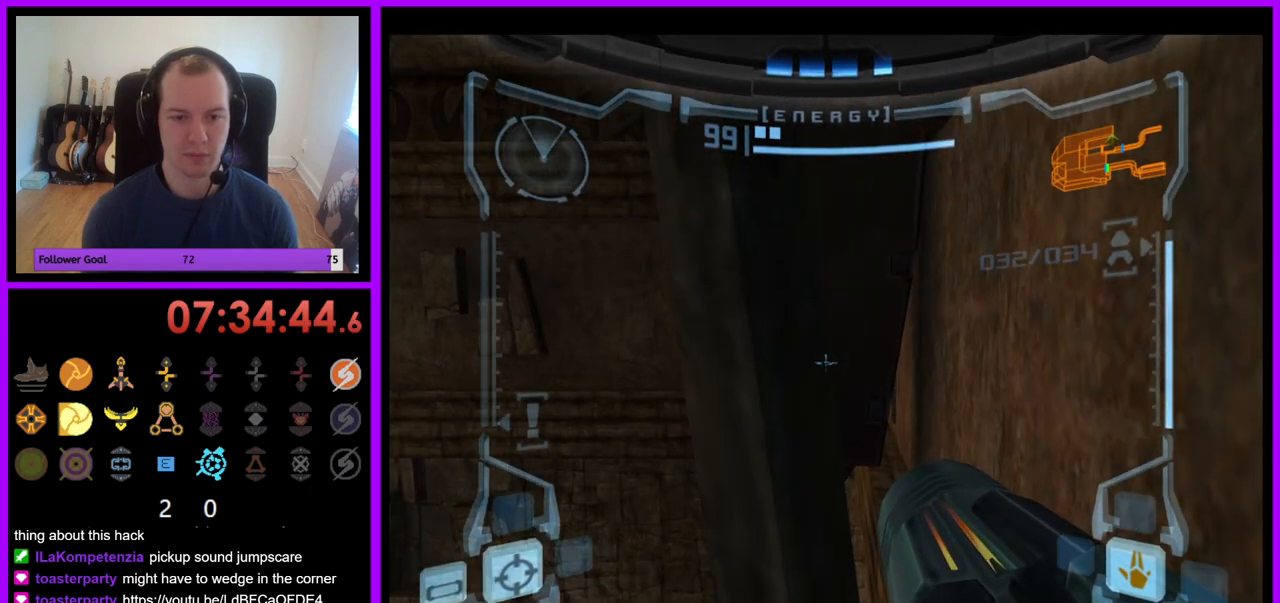
{"buttons": ["L1"], "left_stick": "right", "right_stick": "center", "events": [[350, "left_stick", "down-right"], [483, "left_stick", "right"]]}
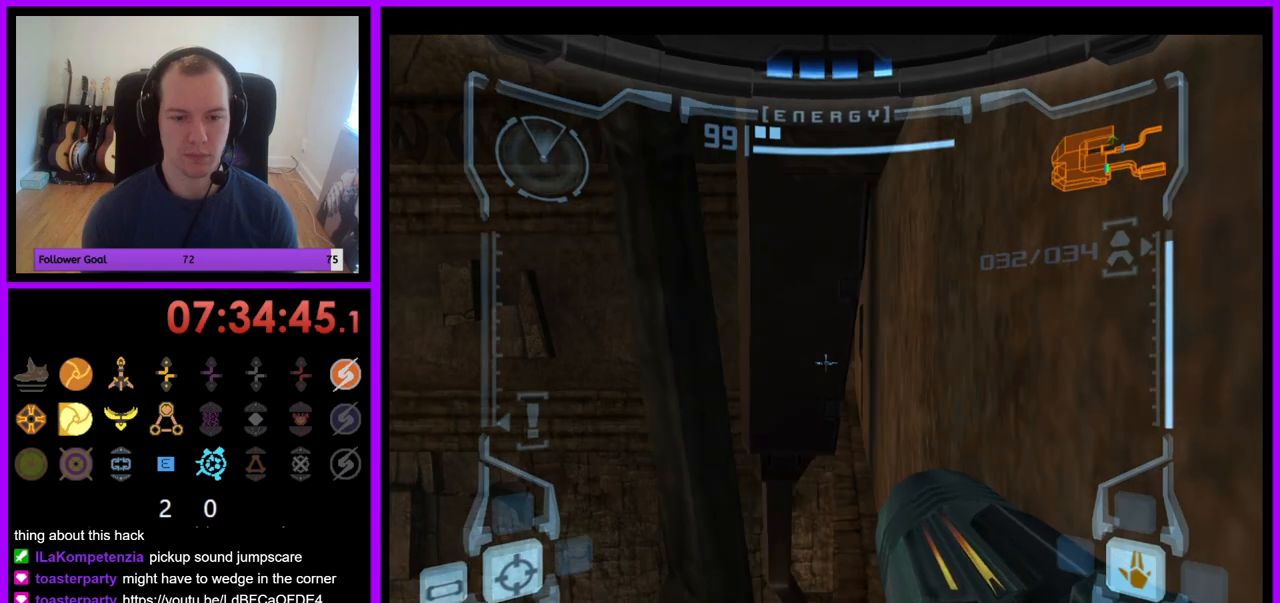
{"buttons": ["L1"], "left_stick": "down-right", "right_stick": "center", "events": [[283, "left_stick", "down-right"]]}
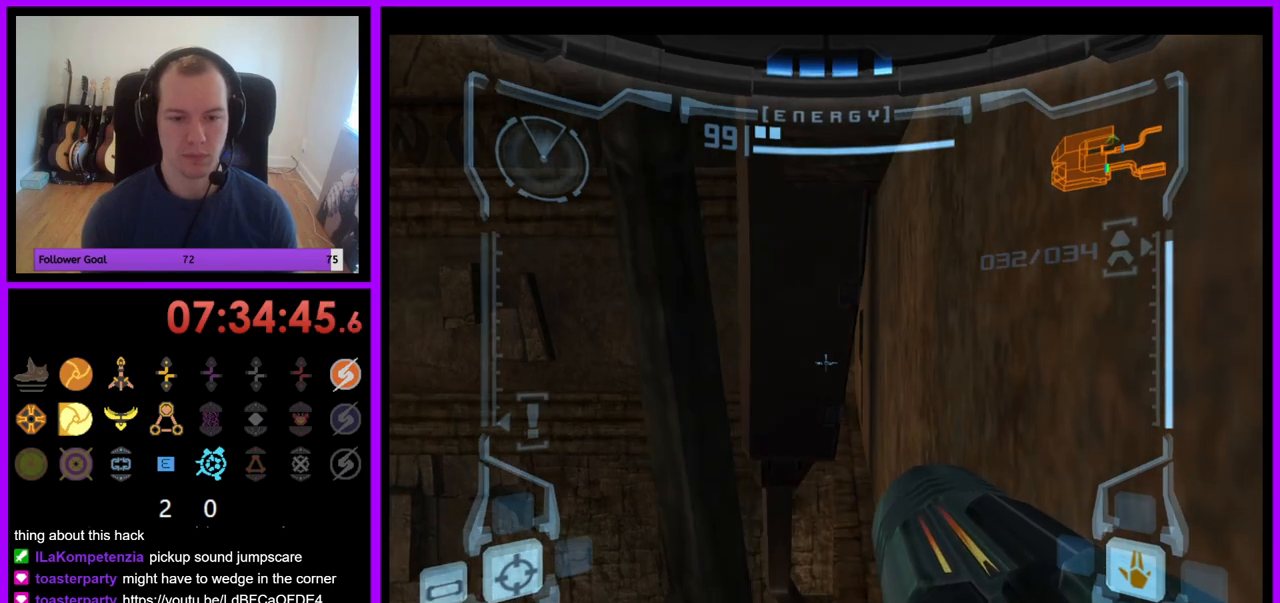
{"buttons": ["R1"], "left_stick": "left", "right_stick": "center", "events": [[300, "L1", "up"], [333, "R1", "down"], [333, "left_stick", "center"], [383, "left_stick", "left"]]}
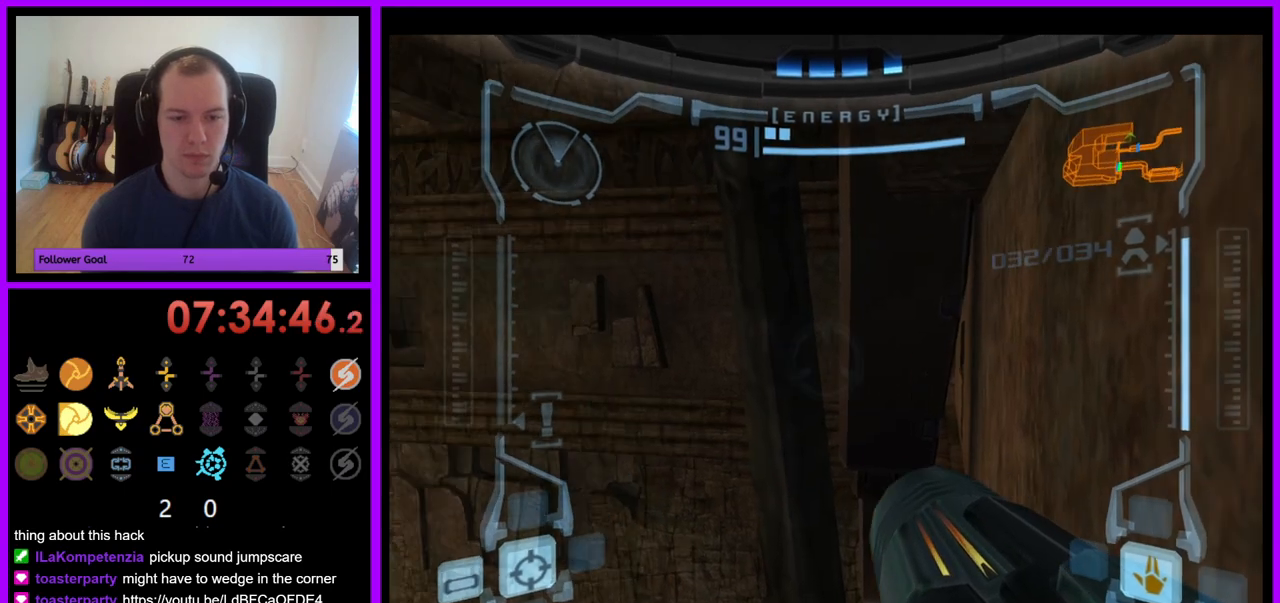
{"buttons": ["R1"], "left_stick": "left", "right_stick": "center", "events": [[83, "left_stick", "up-left"], [467, "left_stick", "left"]]}
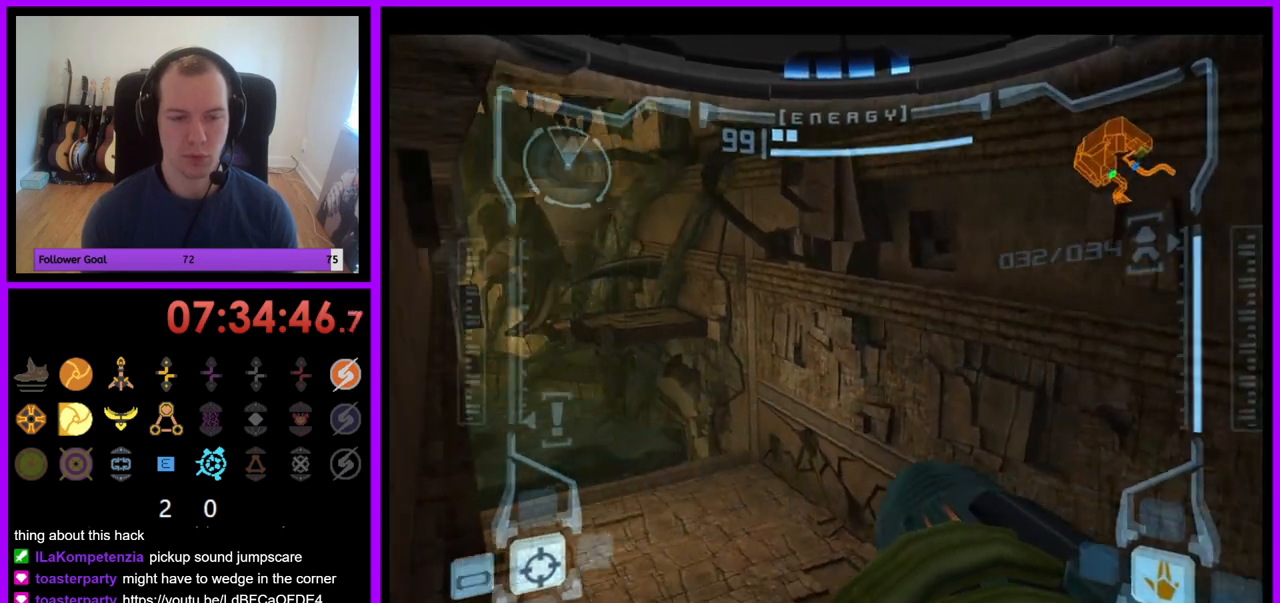
{"buttons": ["R1"], "left_stick": "up", "right_stick": "center", "events": [[300, "left_stick", "up-left"], [400, "left_stick", "up"]]}
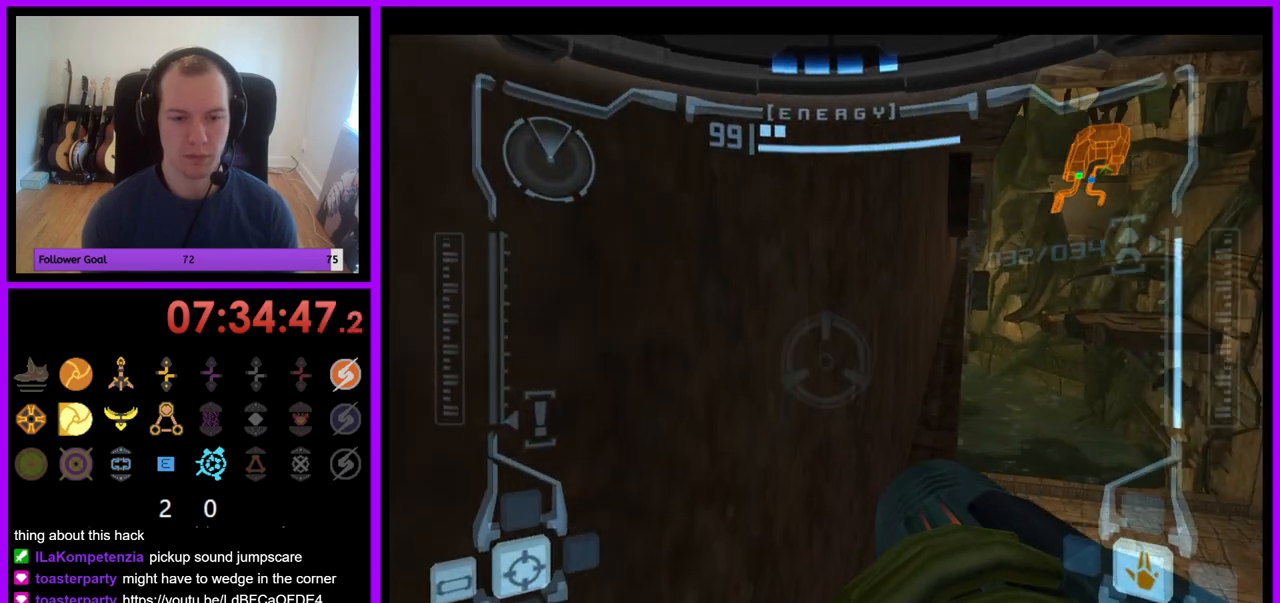
{"buttons": ["R1"], "left_stick": "up-right", "right_stick": "center", "events": [[33, "left_stick", "up-right"]]}
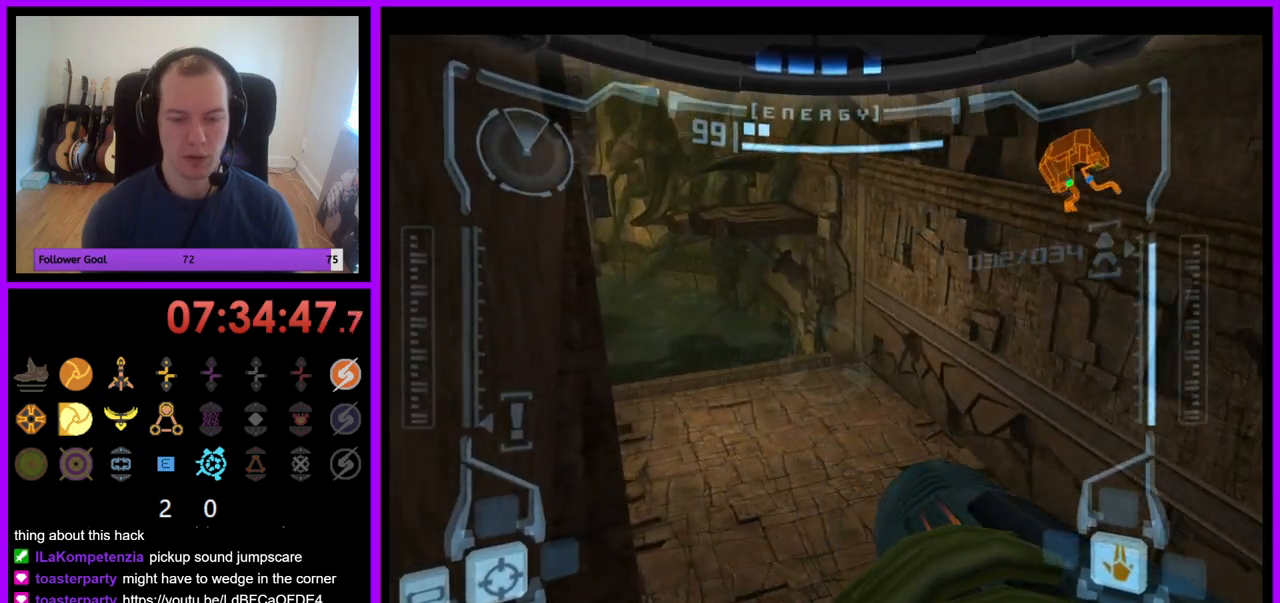
{"buttons": ["R1"], "left_stick": "up", "right_stick": "center", "events": [[267, "R1", "up"], [283, "left_stick", "center"], [450, "left_stick", "up"], [467, "R1", "down"]]}